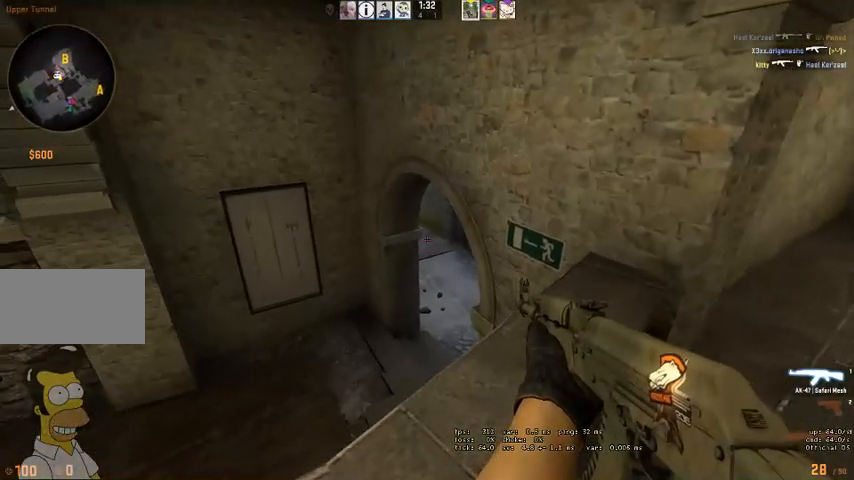
Gameplay with keyboard and mouse; each line is a JSON object with the keys and mouse buttons held at the frame after it. "events" lists presses ("down") and releases ("up") of "a", "ctrl", "d", "e", "q", "s", "shift", "space", "w", "mouse_left", "mouse_wheel" and "mouse_right" between this image and that frame as [ms after this image, input, new state], when the widget could be followed in between. "mouse_left", "mouse_wheel", "mouse_right" = the "left", "wheel", "right" buttons of the "mouse" list. No other keys are recorded. "wheel" means that the mouse wheel is clicked or scrolled. Mouse movement is not recorded. Not read: mouse_mb4.
{"keys": ["ctrl"], "mouse": [], "events": [[434, "w", "up"], [500, "d", "up"]]}
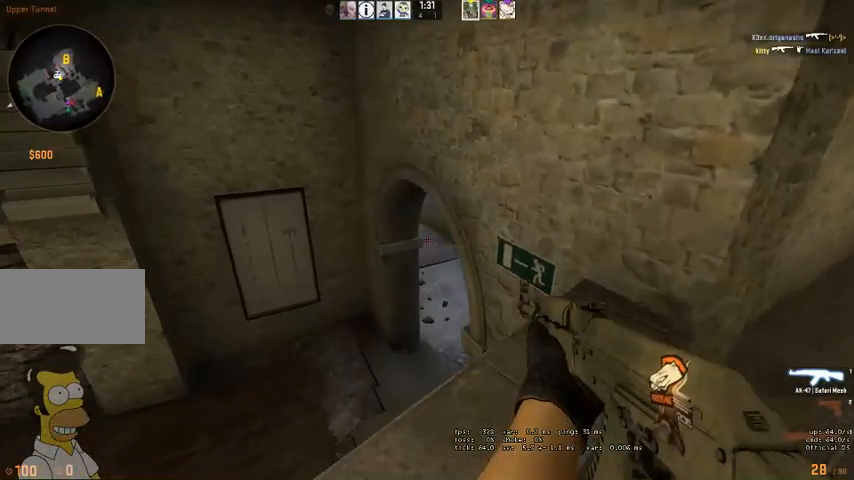
{"keys": ["ctrl"], "mouse": ["left"], "events": [[500, "mouse_left", "down"]]}
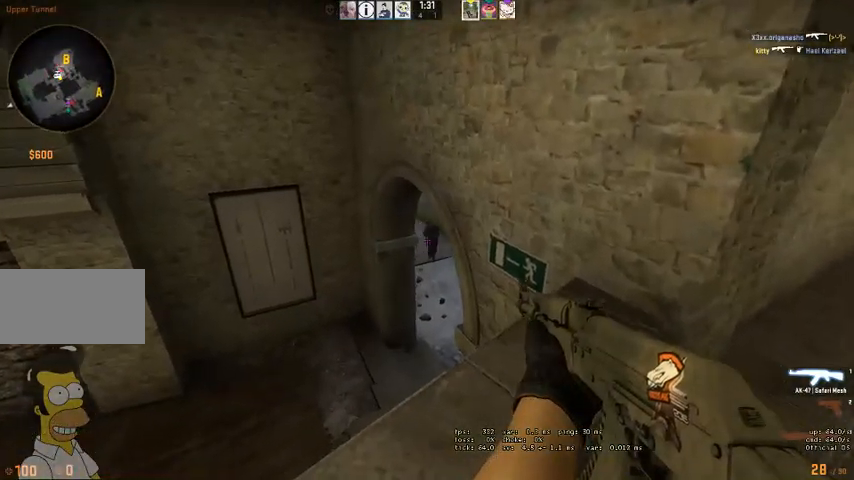
{"keys": ["ctrl"], "mouse": ["left"], "events": []}
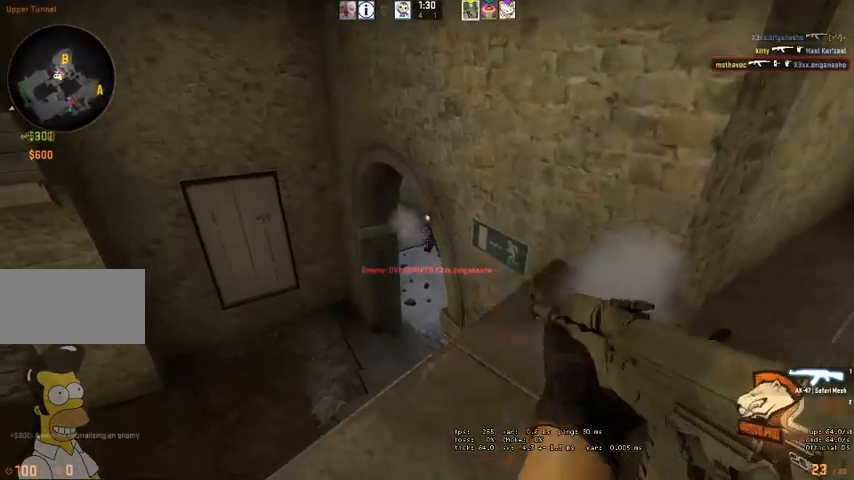
{"keys": ["ctrl"], "mouse": [], "events": [[67, "a", "down"], [200, "mouse_left", "up"], [500, "a", "up"]]}
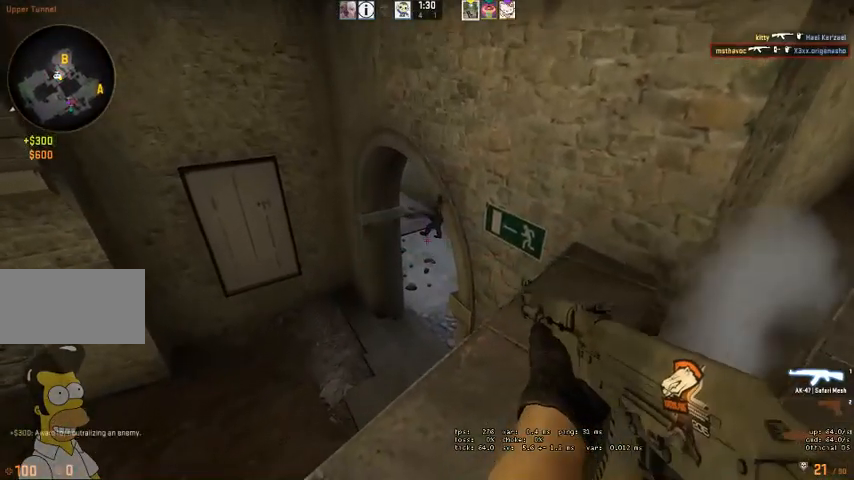
{"keys": ["d", "w"], "mouse": [], "events": [[134, "d", "down"], [334, "w", "down"], [400, "ctrl", "up"]]}
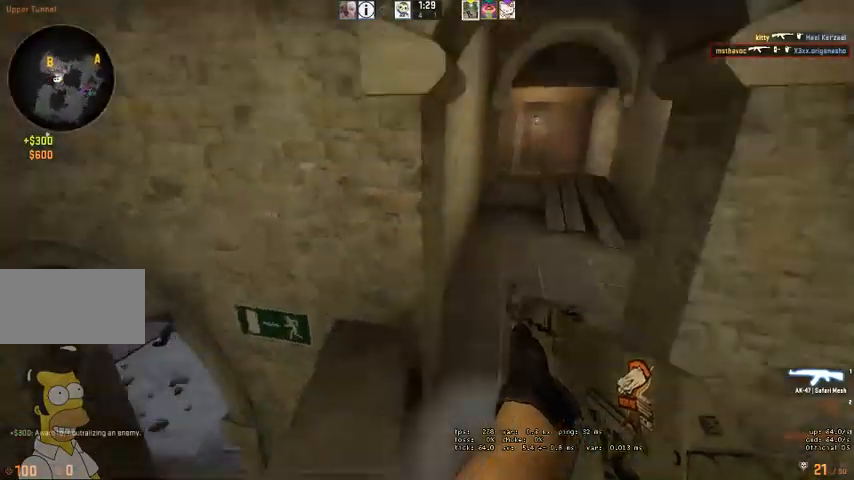
{"keys": ["w"], "mouse": [], "events": [[100, "q", "down"], [167, "q", "up"], [367, "d", "up"], [434, "q", "down"], [467, "q", "up"]]}
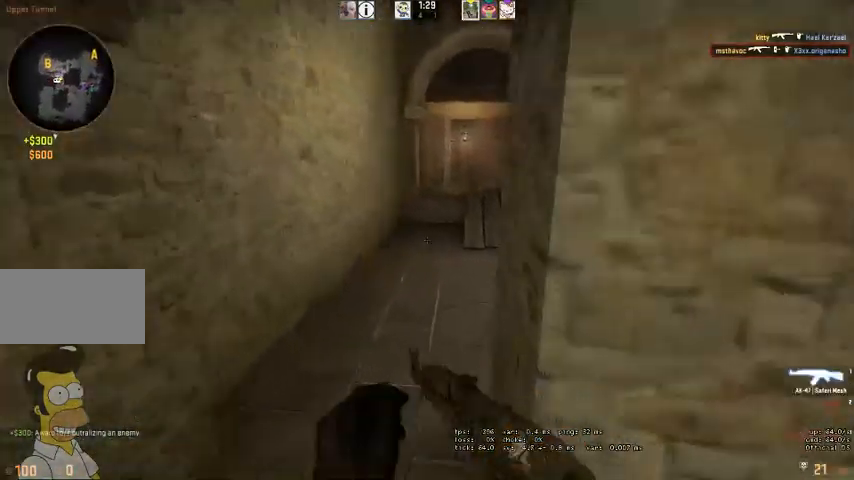
{"keys": ["w"], "mouse": [], "events": [[134, "a", "down"], [434, "a", "up"]]}
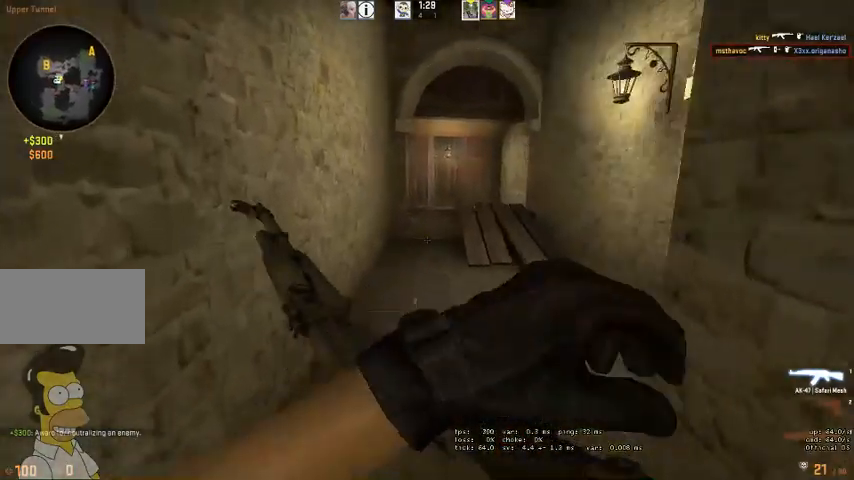
{"keys": ["d", "w"], "mouse": [], "events": [[134, "d", "down"], [300, "d", "up"], [434, "d", "down"]]}
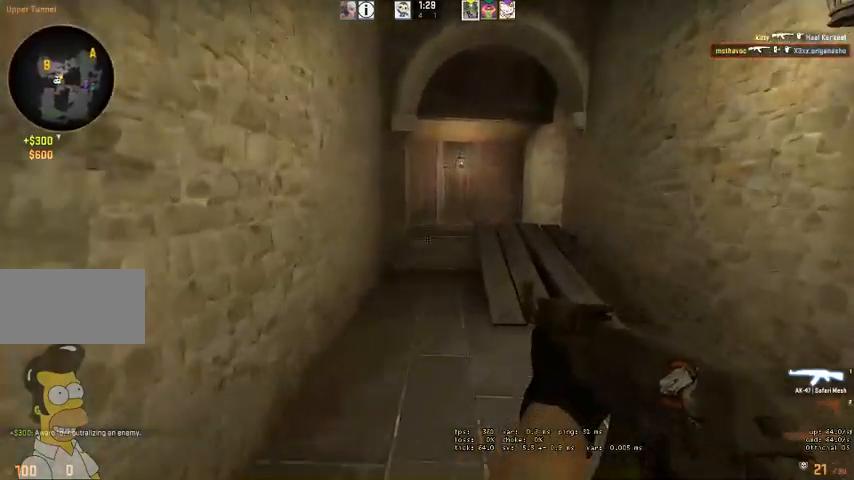
{"keys": ["d", "w"], "mouse": [], "events": [[67, "d", "up"], [400, "d", "down"]]}
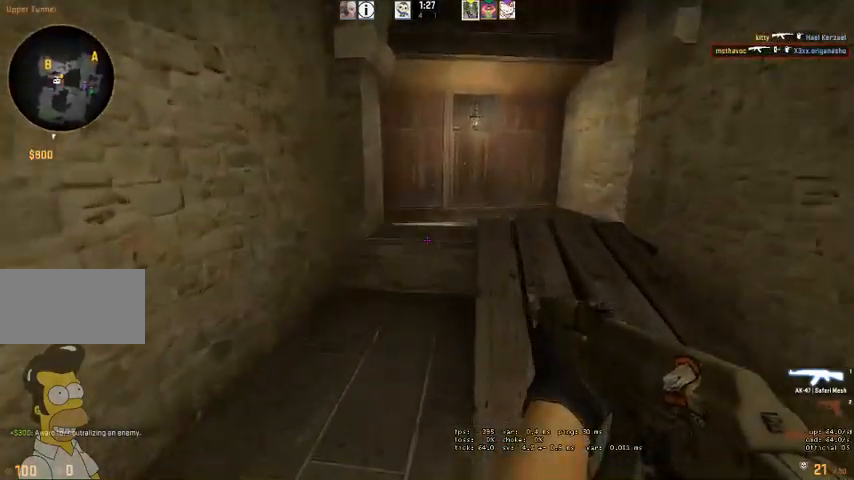
{"keys": ["a"], "mouse": [], "events": [[434, "w", "up"], [467, "d", "up"], [500, "a", "down"]]}
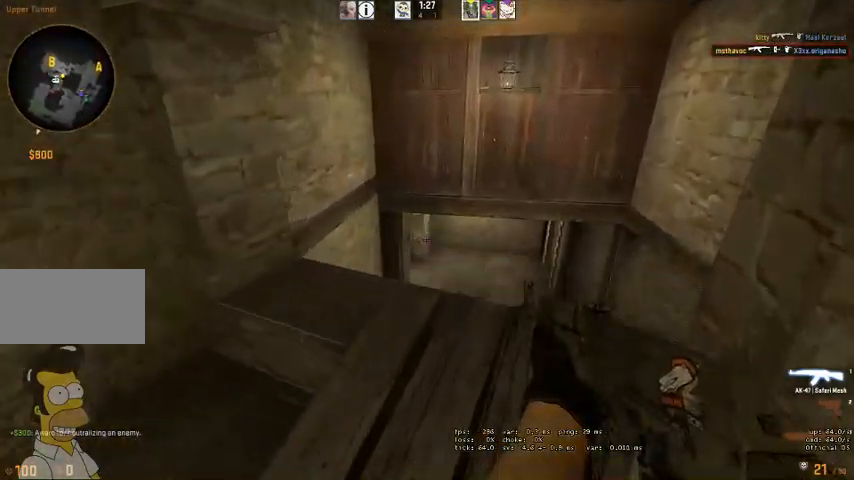
{"keys": [], "mouse": [], "events": [[67, "a", "up"]]}
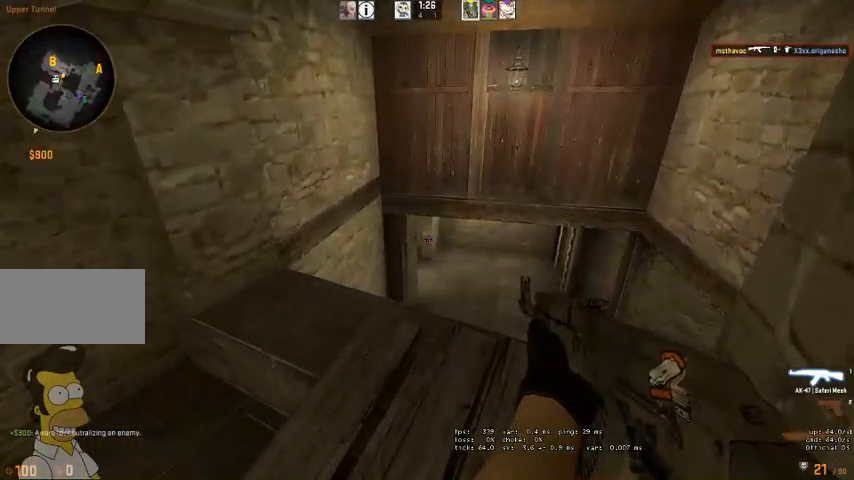
{"keys": [], "mouse": [], "events": []}
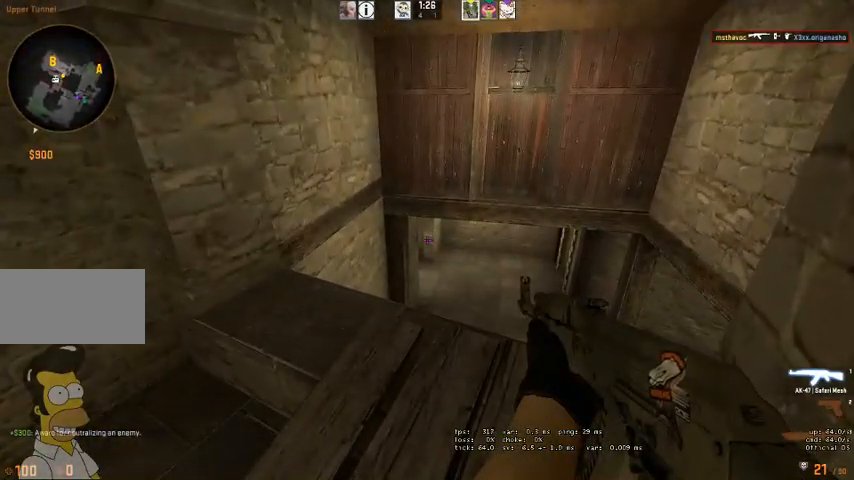
{"keys": ["shift"], "mouse": [], "events": [[134, "shift", "down"]]}
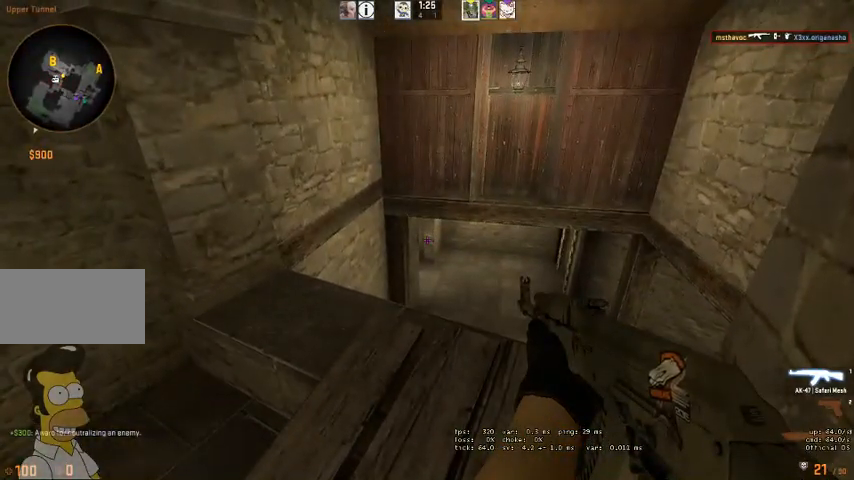
{"keys": ["shift"], "mouse": [], "events": []}
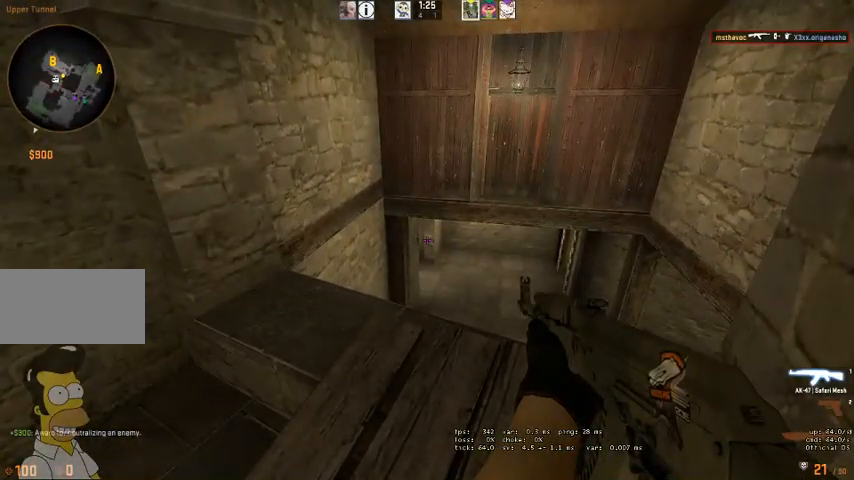
{"keys": ["d", "s", "shift"], "mouse": [], "events": [[467, "d", "down"], [467, "s", "down"]]}
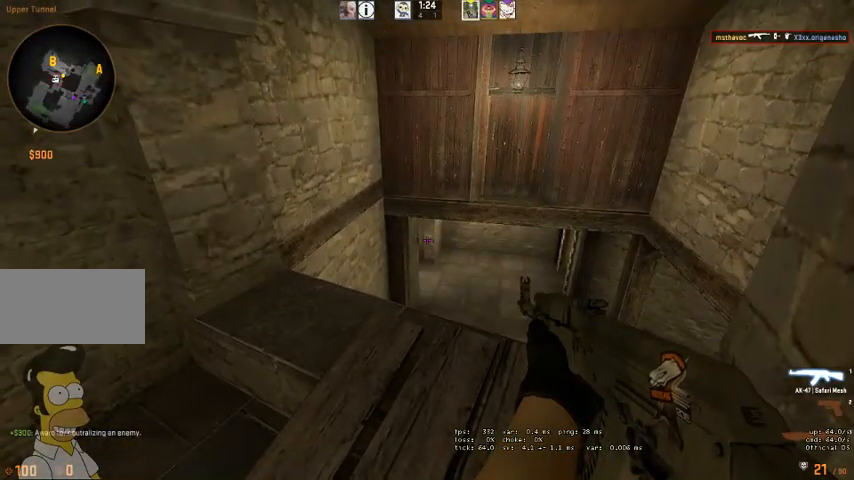
{"keys": ["s", "shift"], "mouse": [], "events": [[334, "d", "up"], [367, "s", "up"], [467, "s", "down"]]}
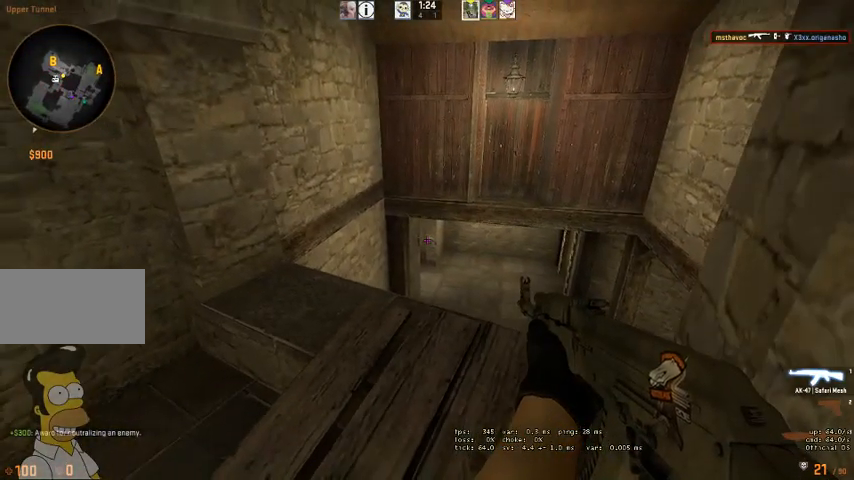
{"keys": ["shift"], "mouse": [], "events": [[234, "s", "up"]]}
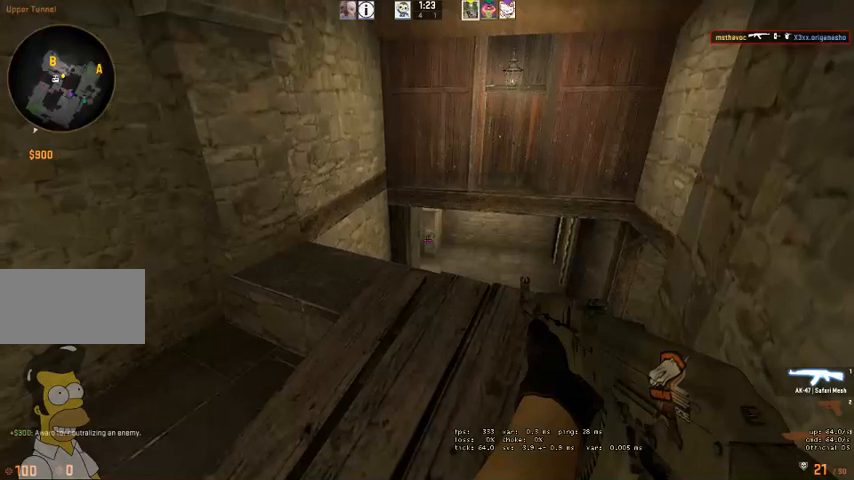
{"keys": ["shift"], "mouse": [], "events": [[367, "w", "down"], [400, "d", "down"], [467, "w", "up"], [500, "d", "up"]]}
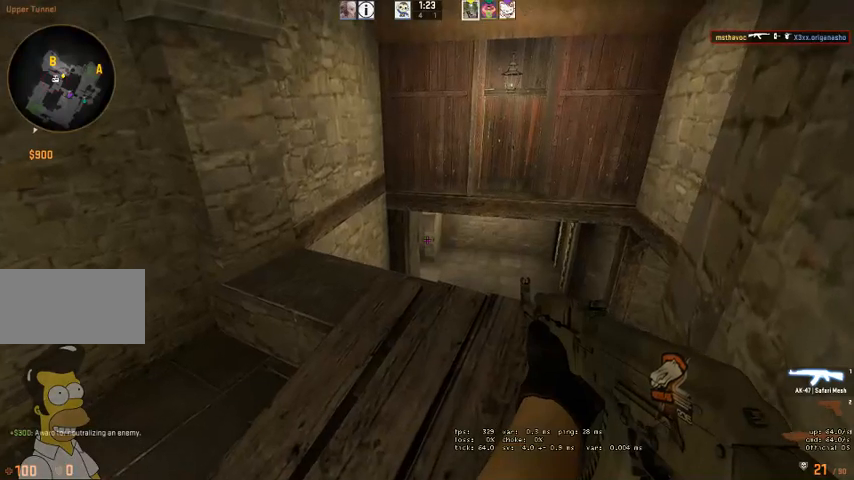
{"keys": ["shift"], "mouse": [], "events": []}
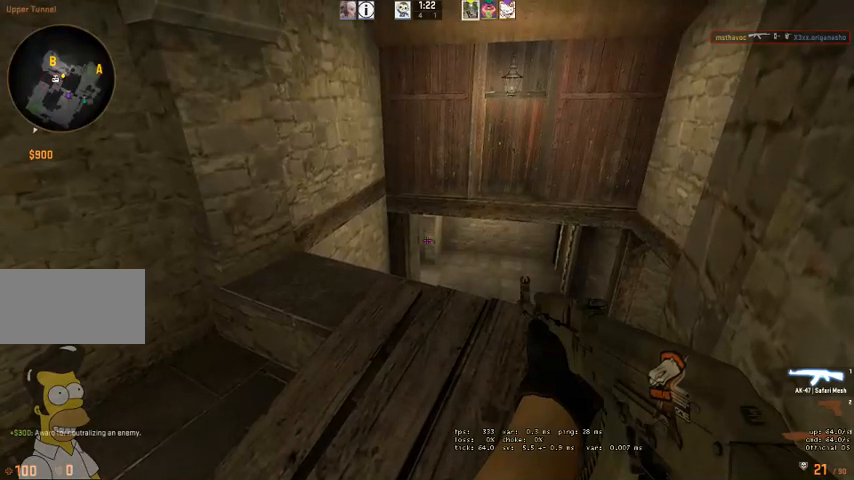
{"keys": ["shift"], "mouse": [], "events": []}
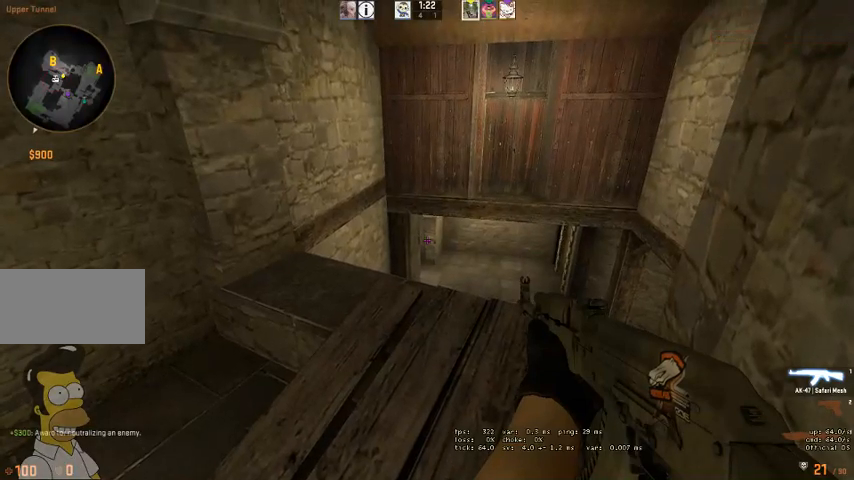
{"keys": ["shift"], "mouse": [], "events": []}
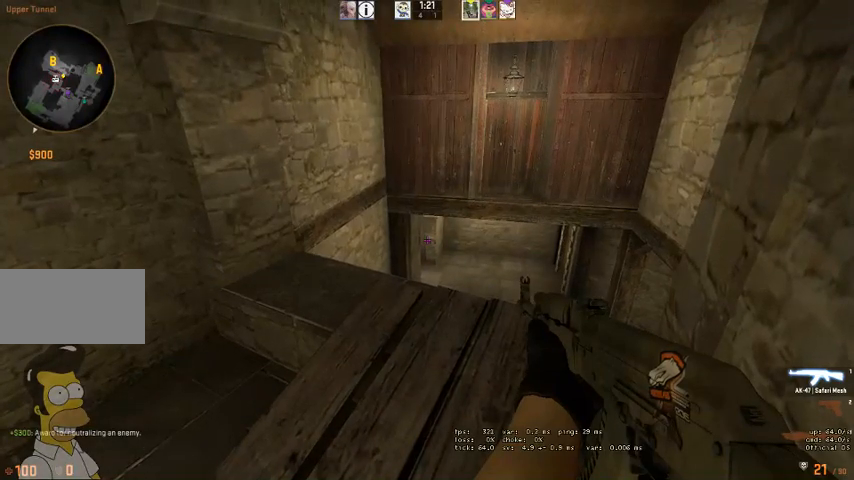
{"keys": ["shift"], "mouse": [], "events": []}
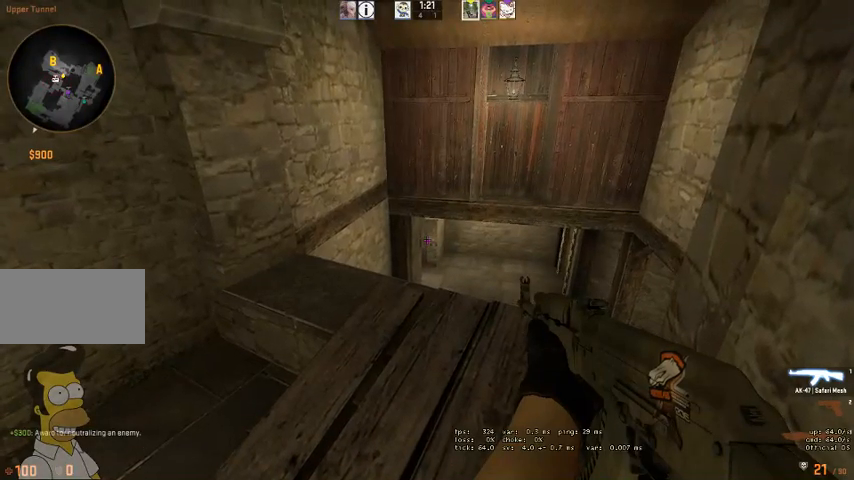
{"keys": ["shift"], "mouse": [], "events": []}
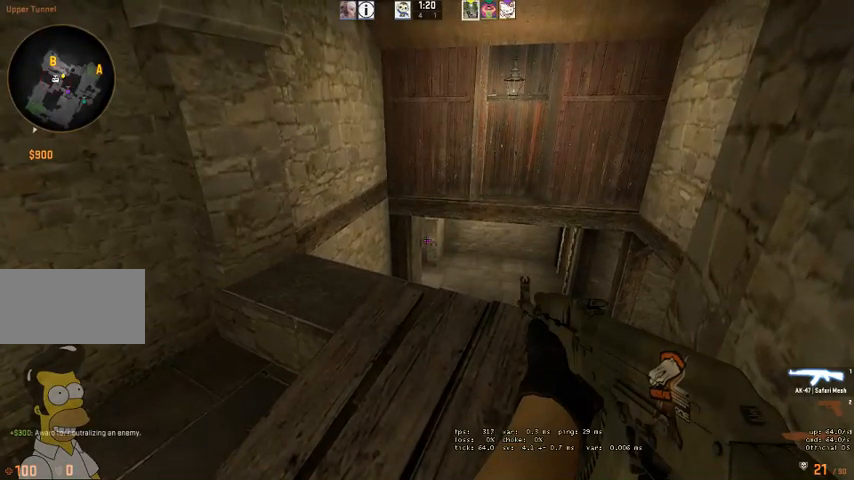
{"keys": ["shift"], "mouse": [], "events": []}
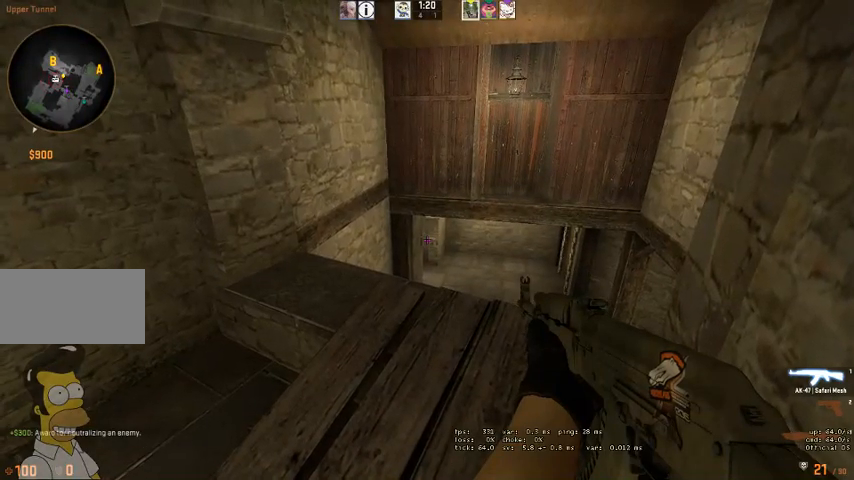
{"keys": ["shift"], "mouse": [], "events": []}
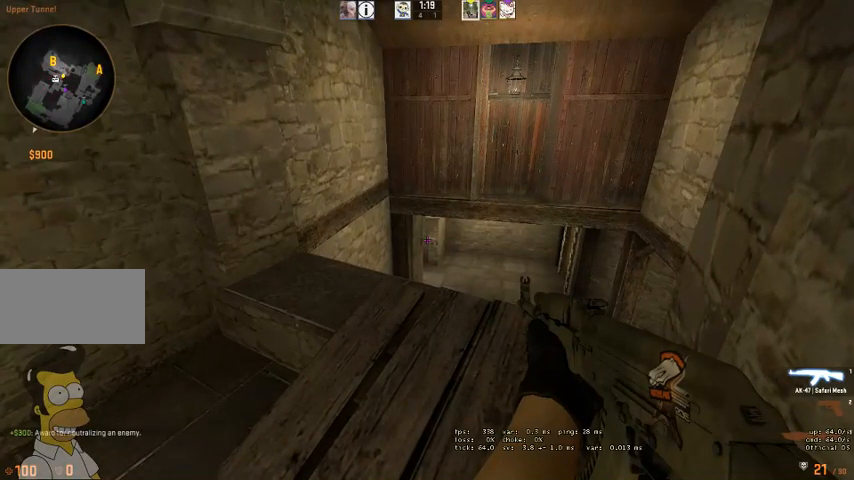
{"keys": ["shift"], "mouse": [], "events": []}
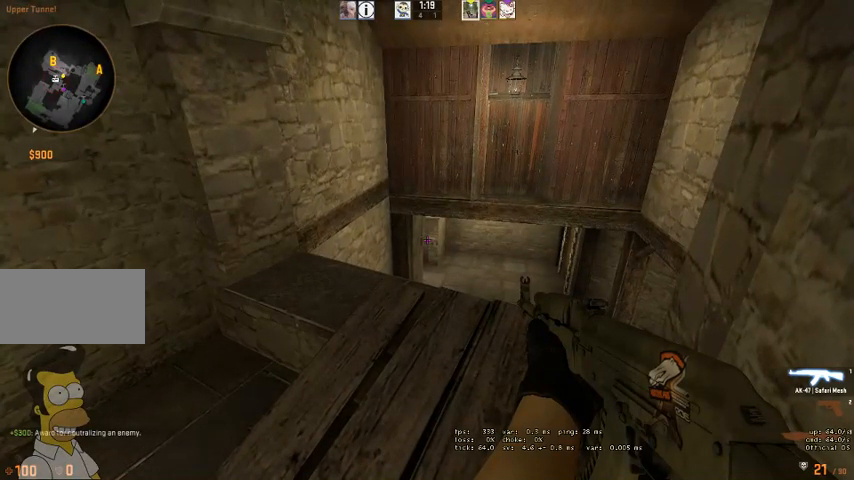
{"keys": ["shift"], "mouse": [], "events": []}